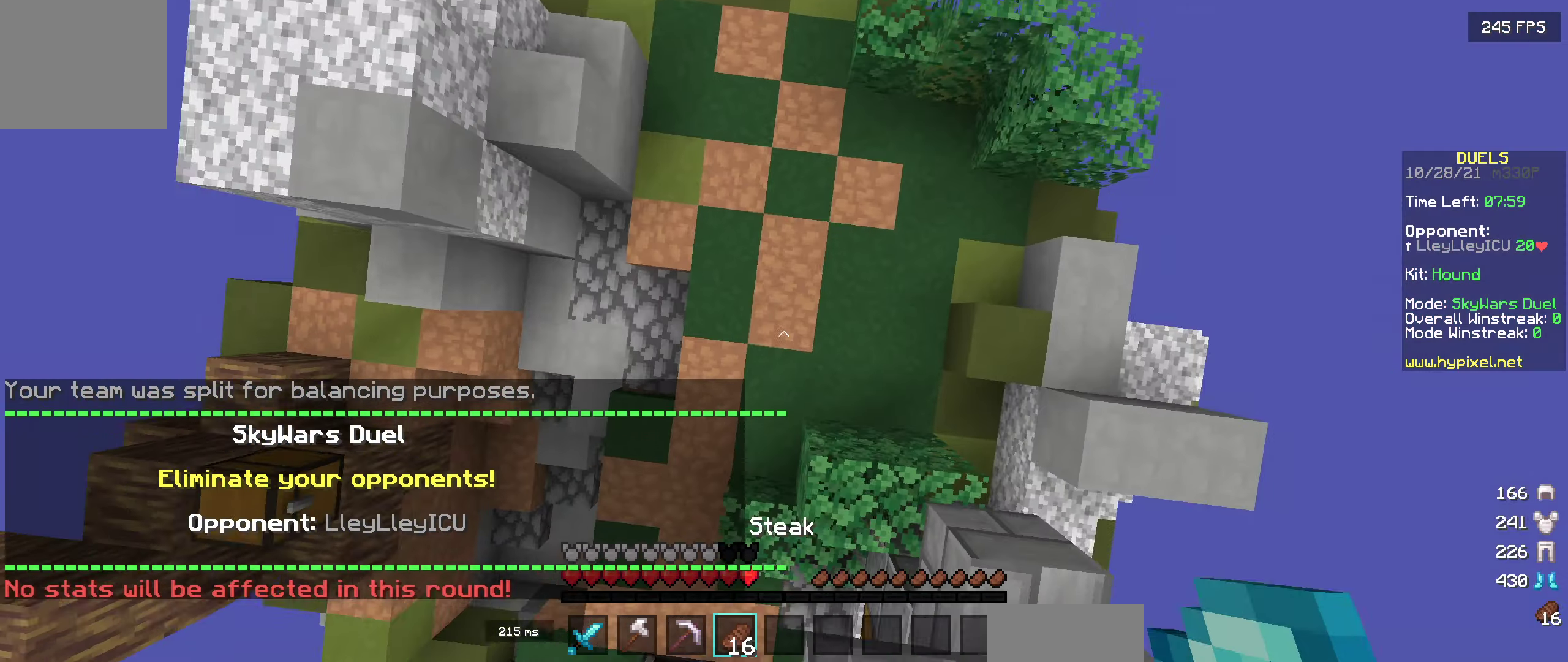
Gameplay with keyboard; each line is a JSON object with the keys held at the frame after it. "events" lists presses ("down") and releases ("up") of "a", "d", "s" and "w" between this image and that frame as [ms after this image, input, new state], when the widget could be followed in between. No other keys are recorded. Mouse input is not recorded.
{"keys": [], "events": []}
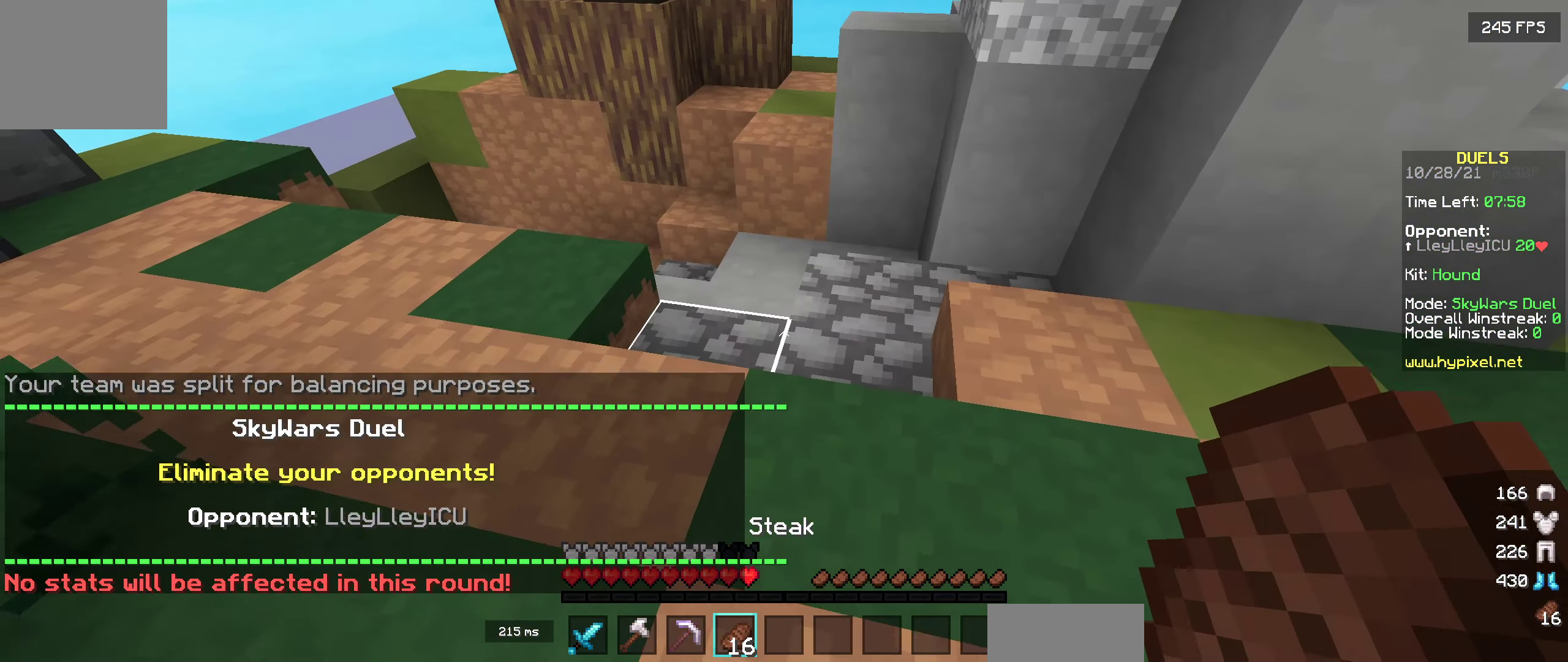
{"keys": [], "events": [[50, "w", "down"], [184, "w", "up"], [200, "d", "down"], [350, "d", "up"]]}
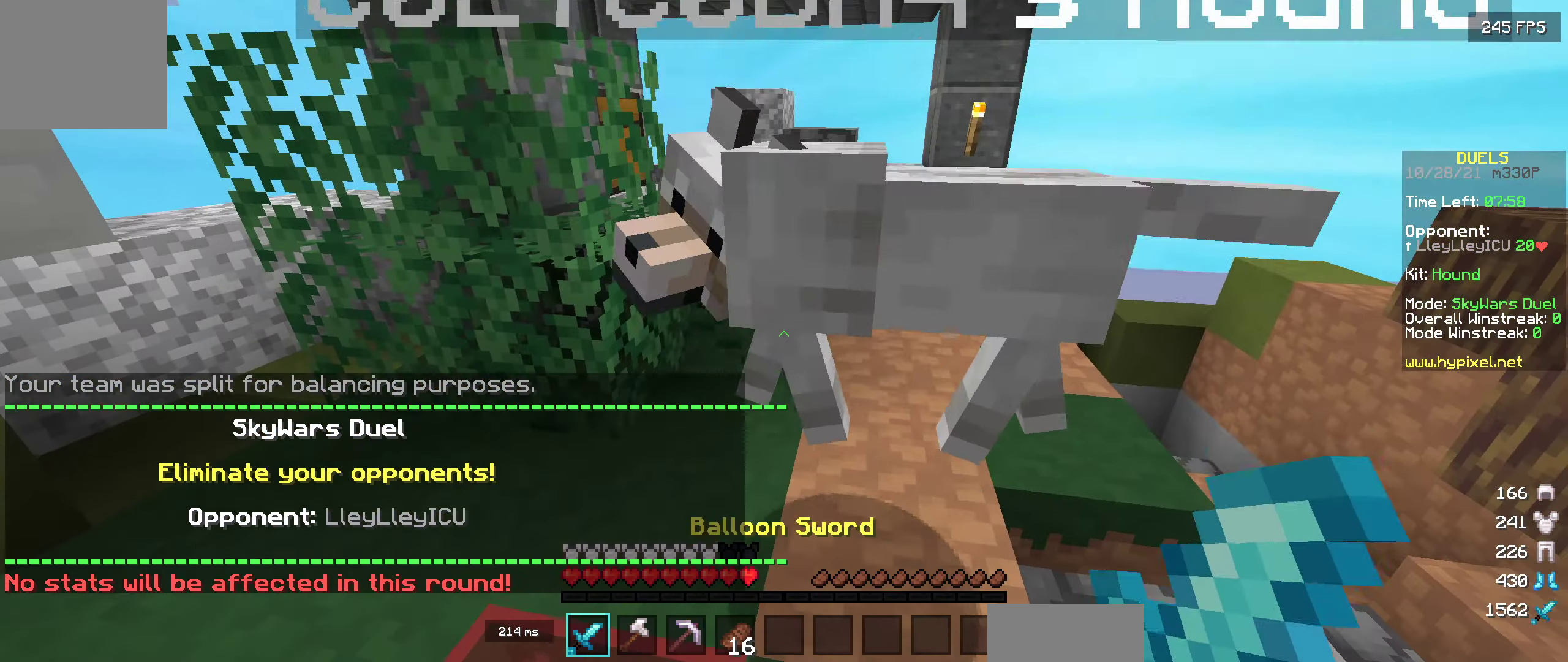
{"keys": ["d", "w"], "events": [[67, "w", "down"], [184, "d", "down"]]}
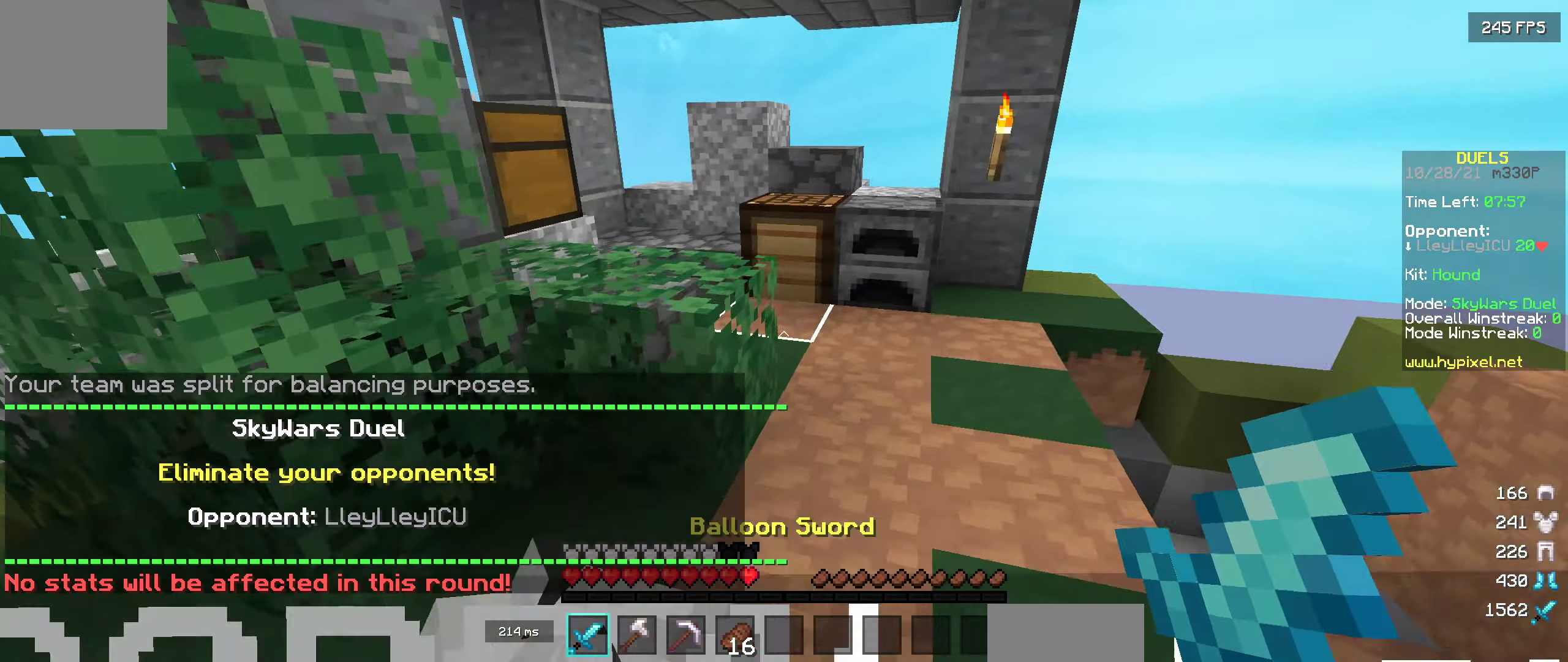
{"keys": ["d", "w"], "events": []}
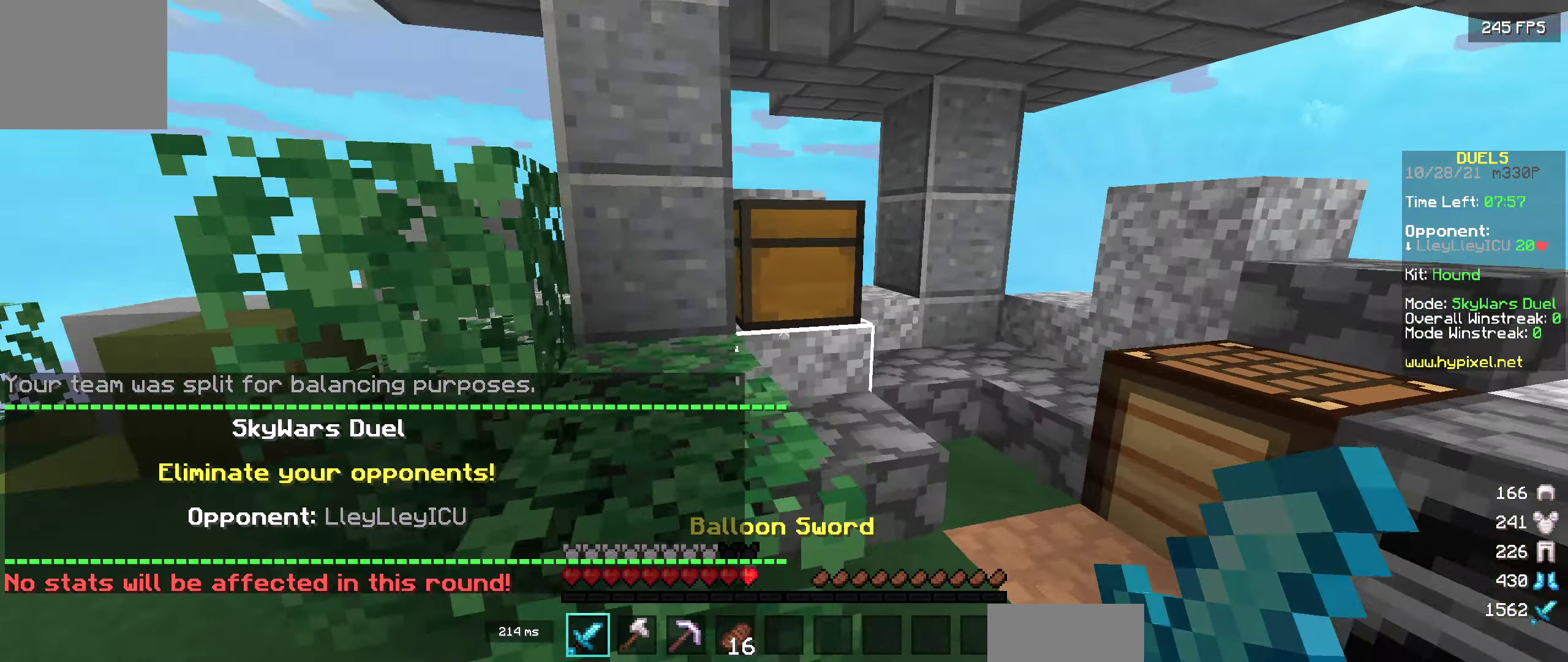
{"keys": [], "events": [[67, "w", "up"], [84, "d", "up"]]}
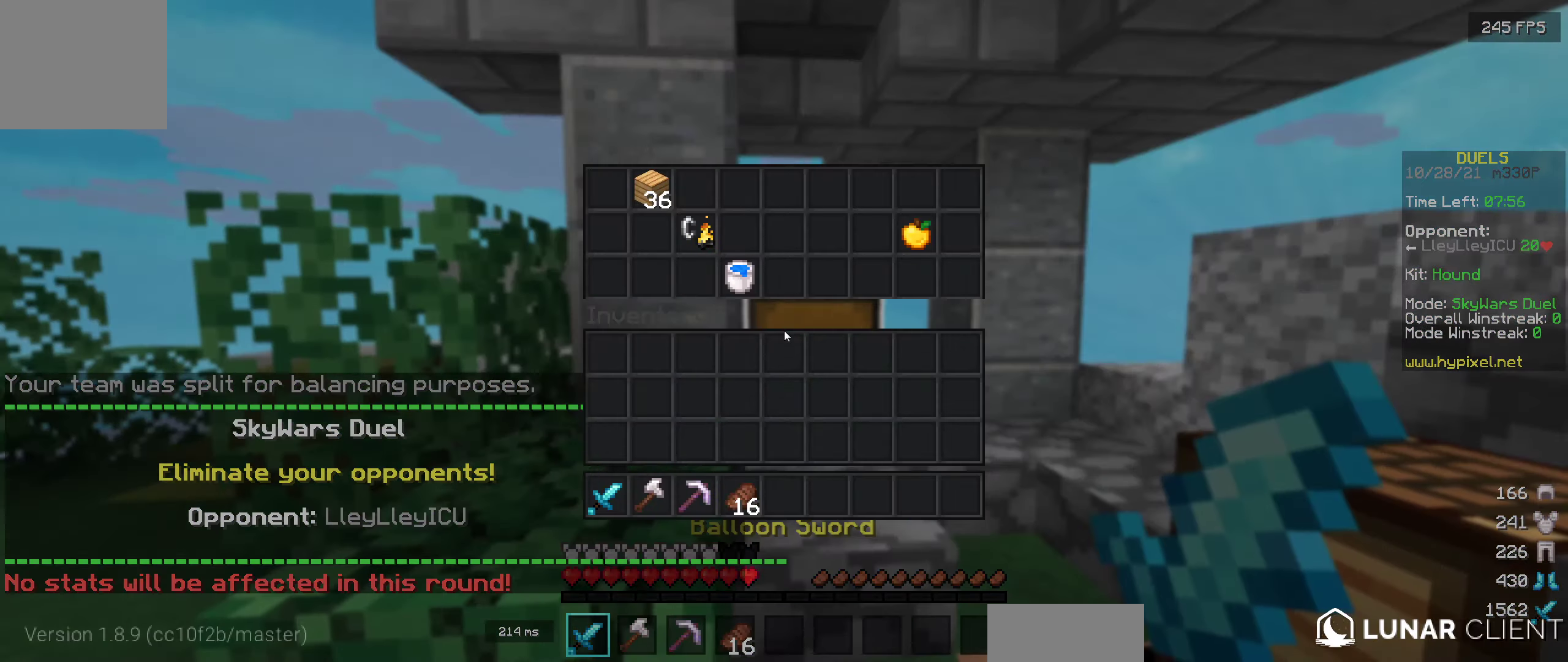
{"keys": [], "events": []}
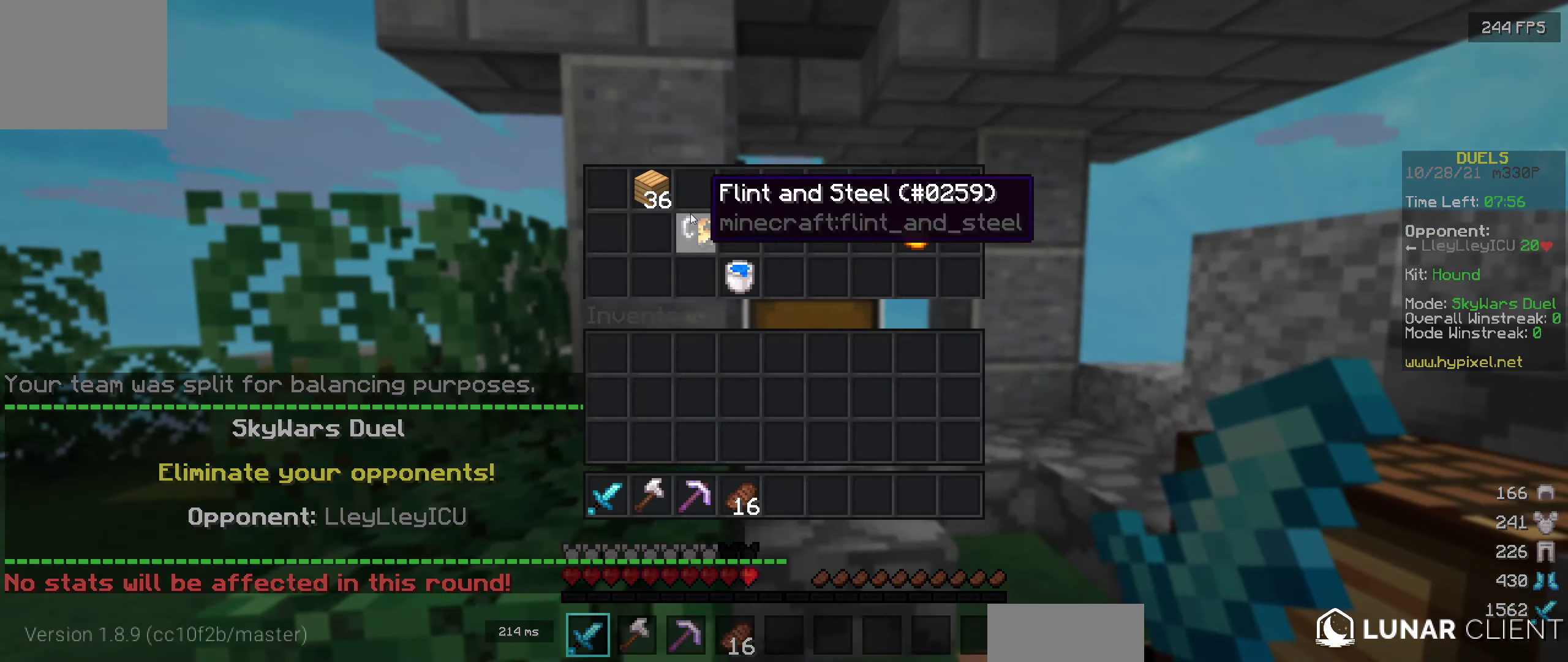
{"keys": [], "events": []}
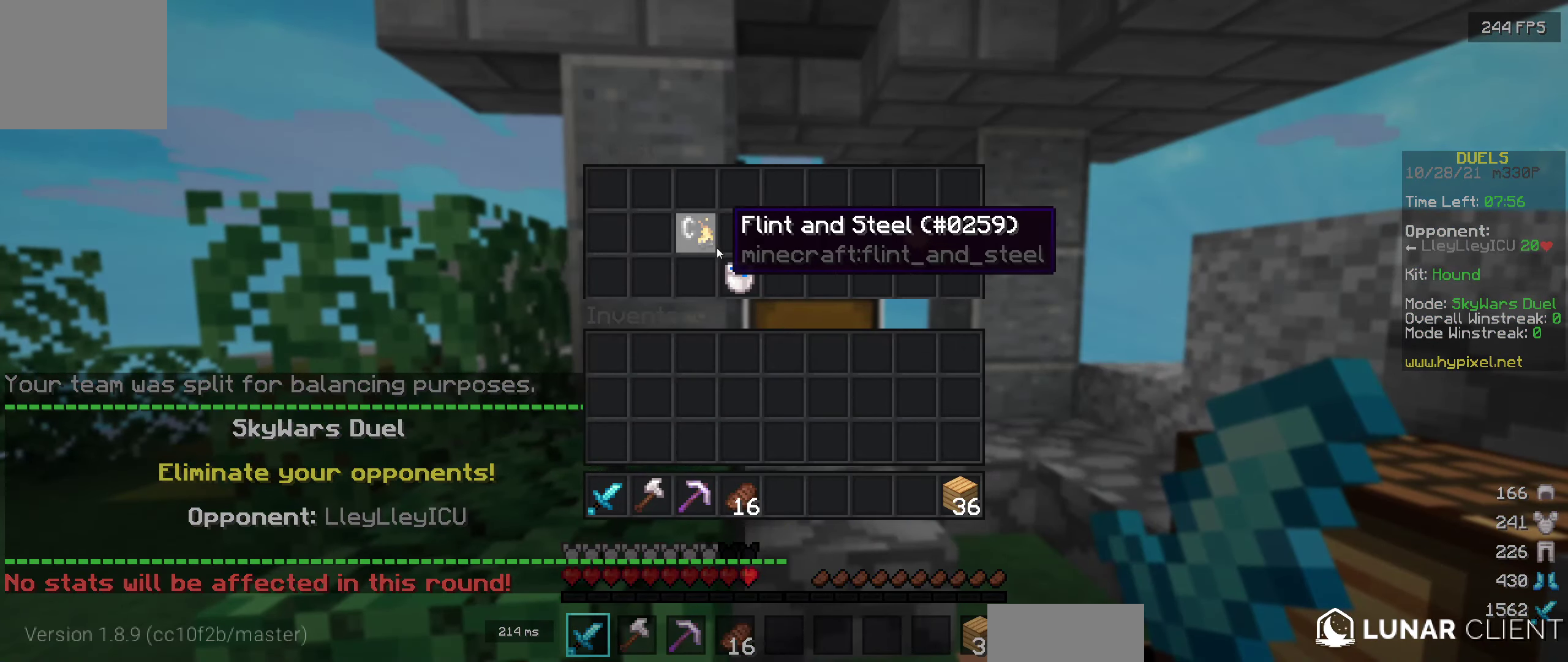
{"keys": [], "events": []}
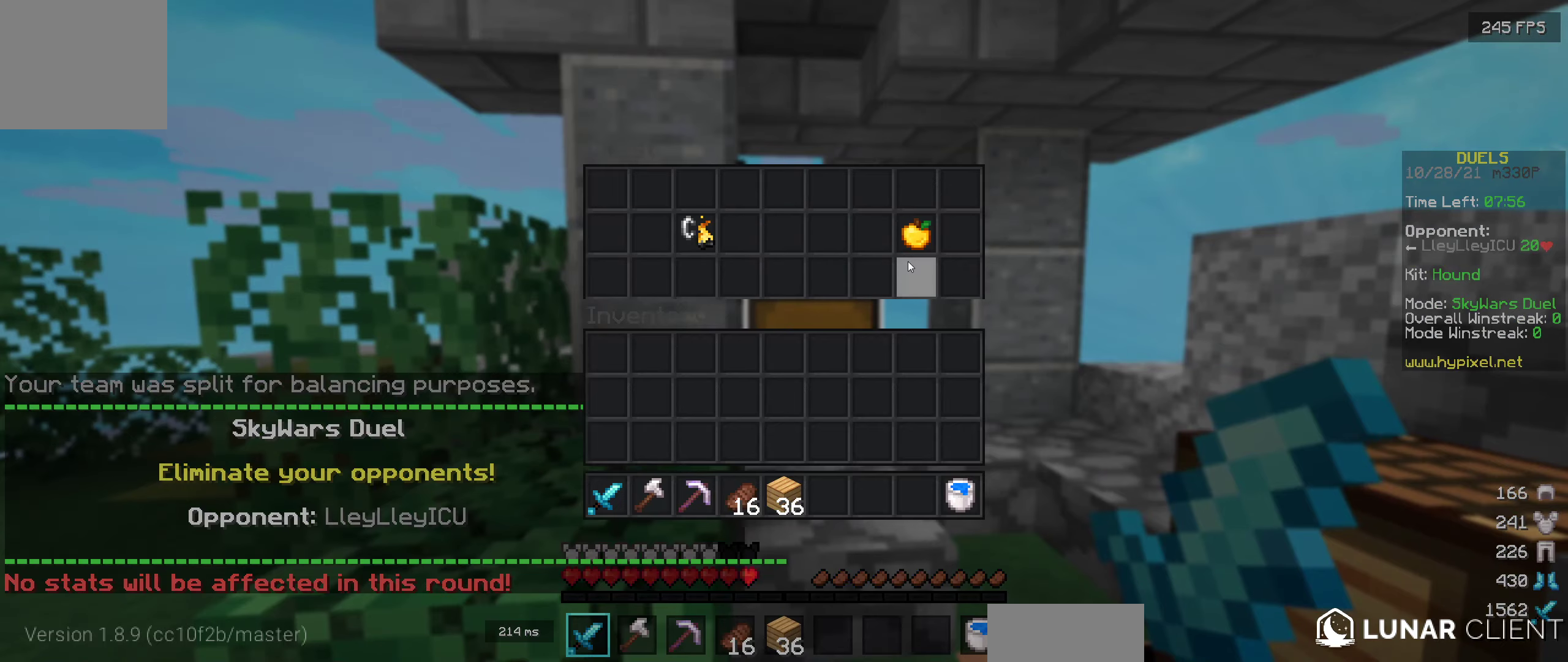
{"keys": [], "events": []}
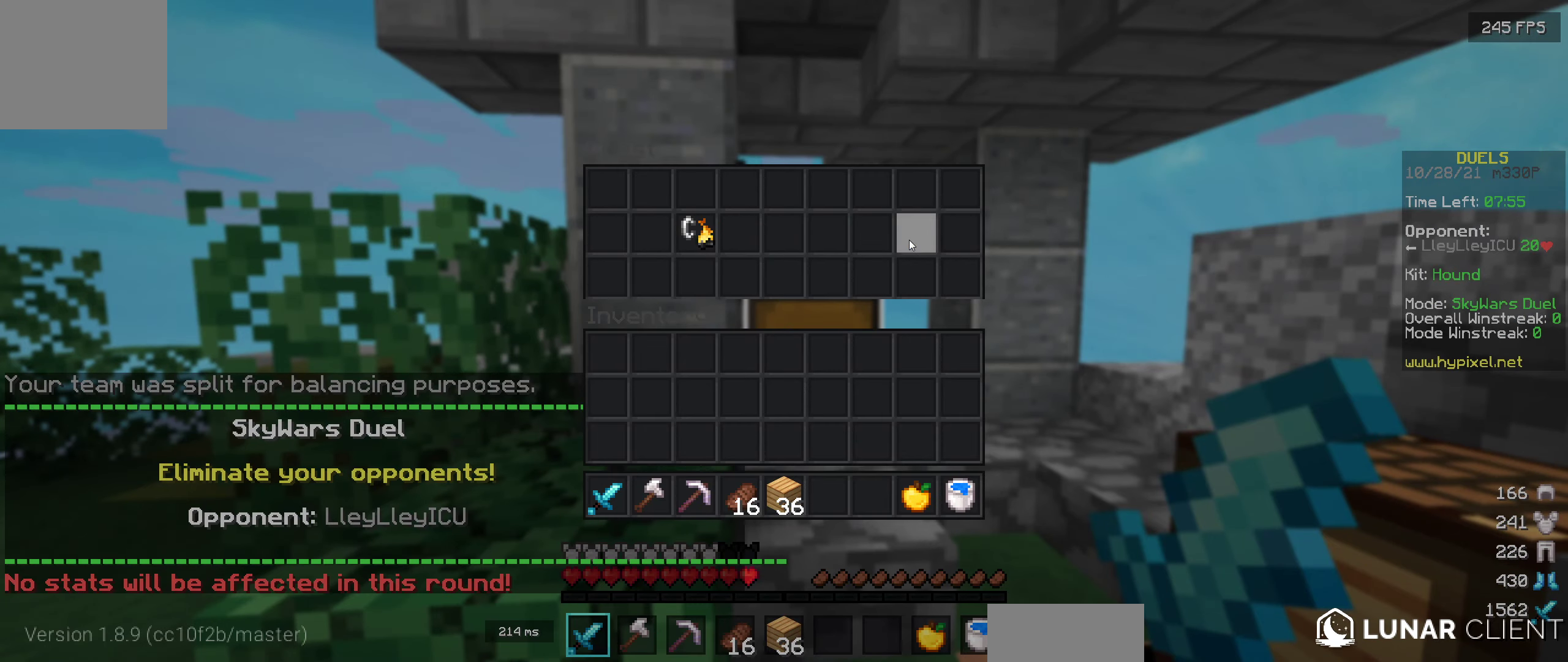
{"keys": ["w"], "events": [[416, "w", "down"]]}
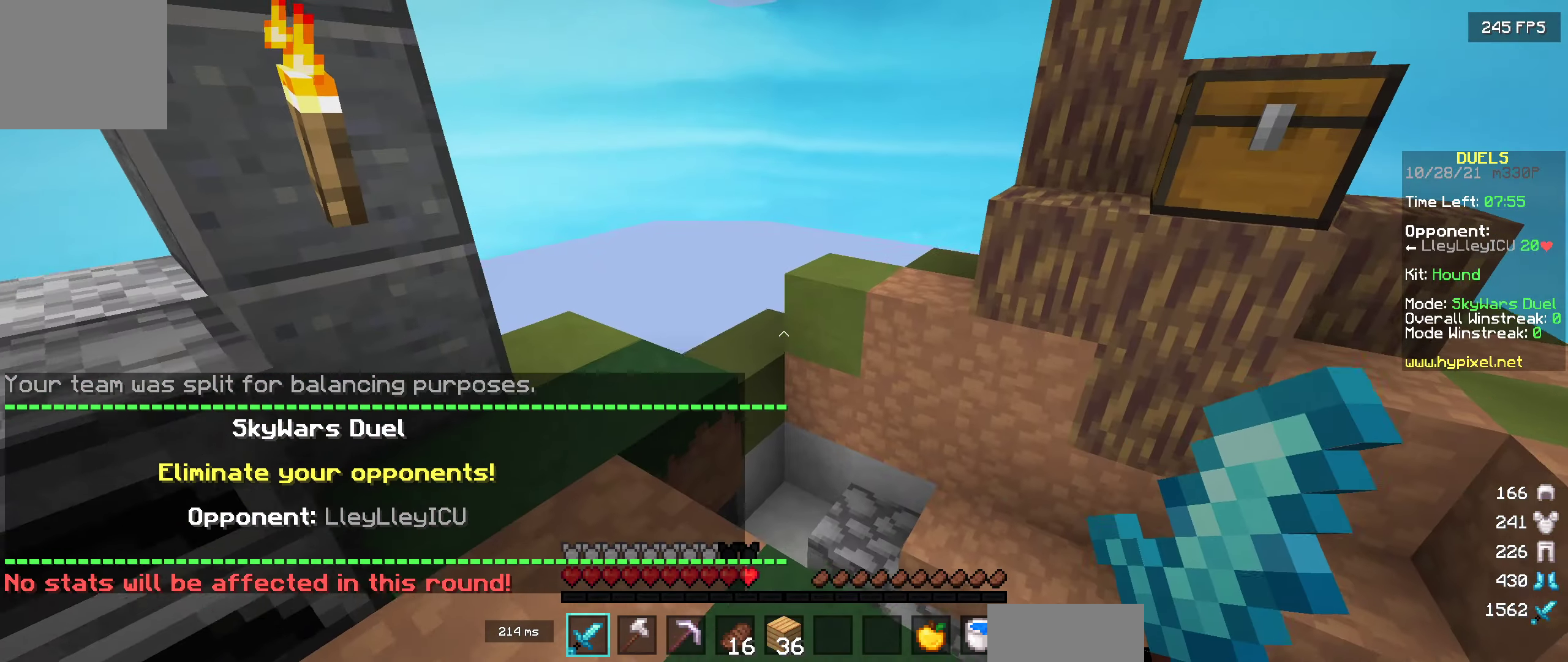
{"keys": [], "events": [[83, "w", "up"]]}
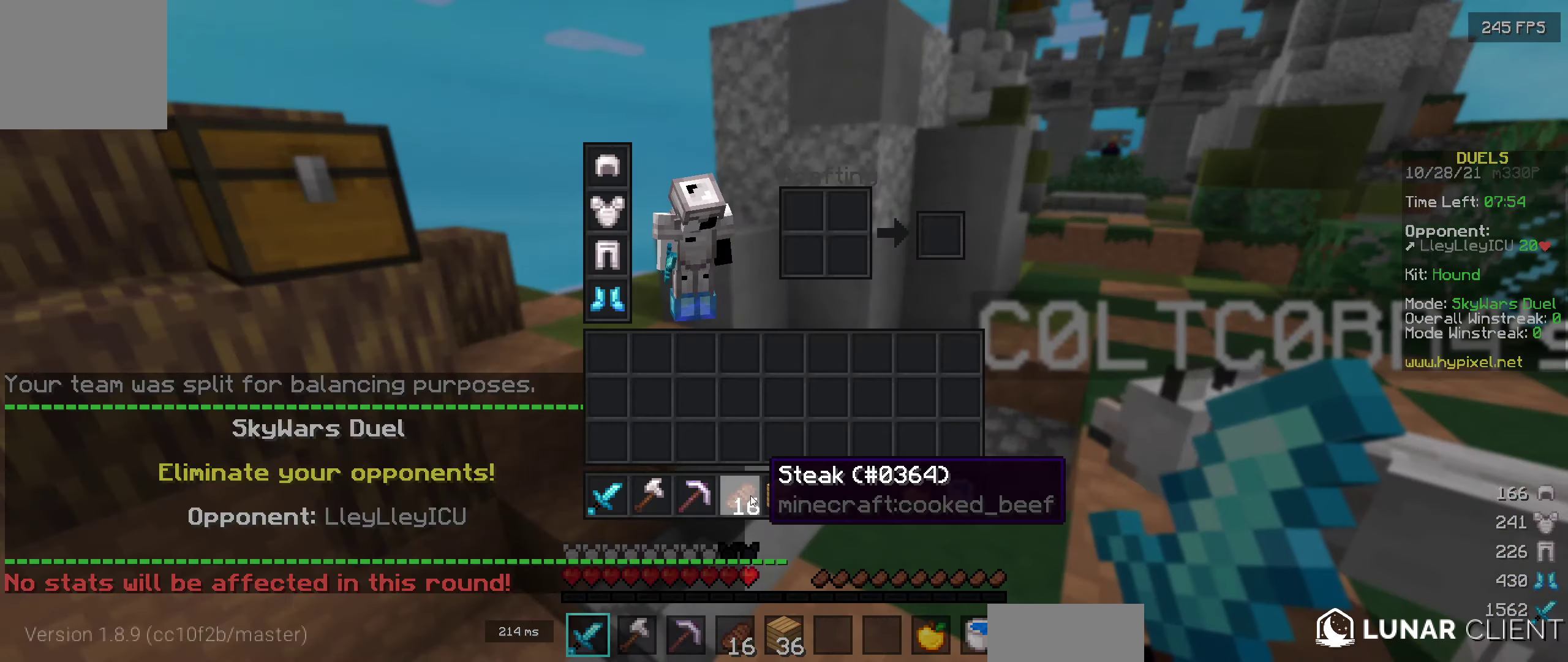
{"keys": [], "events": []}
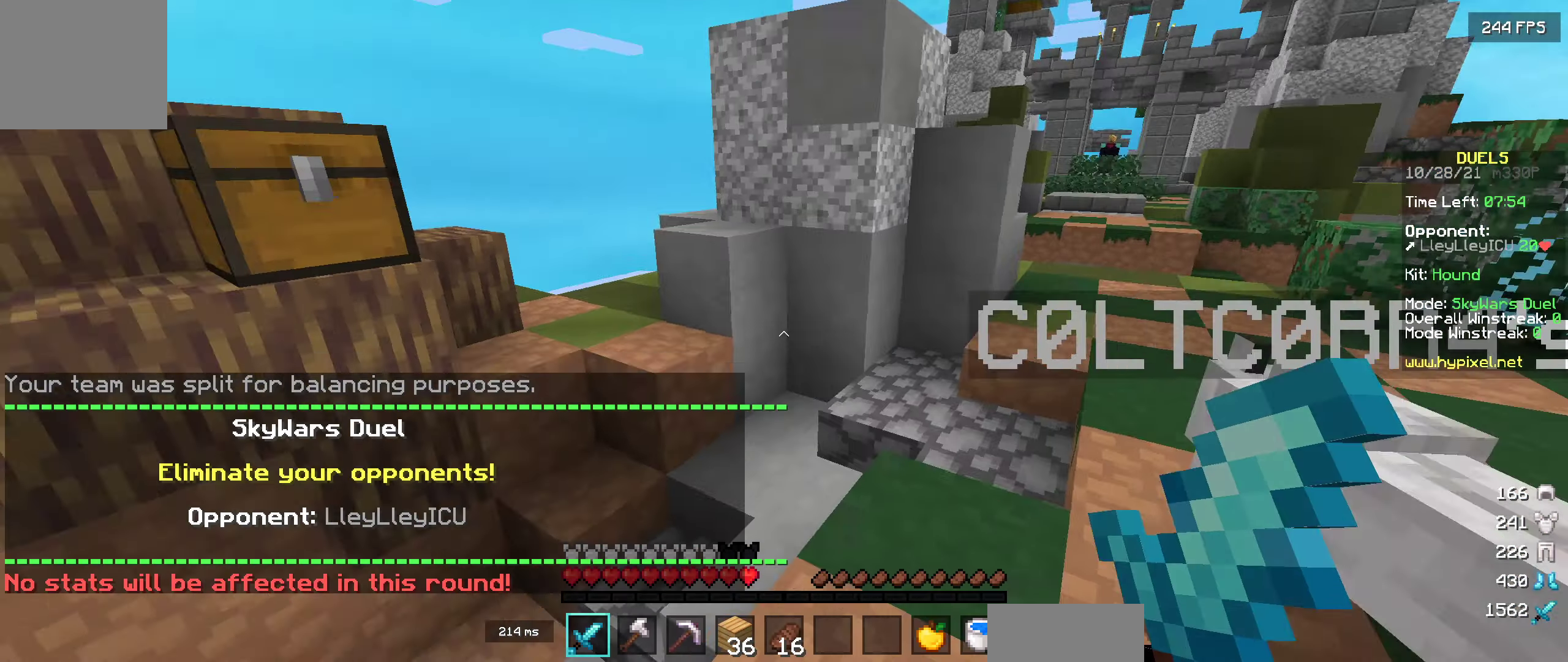
{"keys": ["w"], "events": [[283, "w", "down"]]}
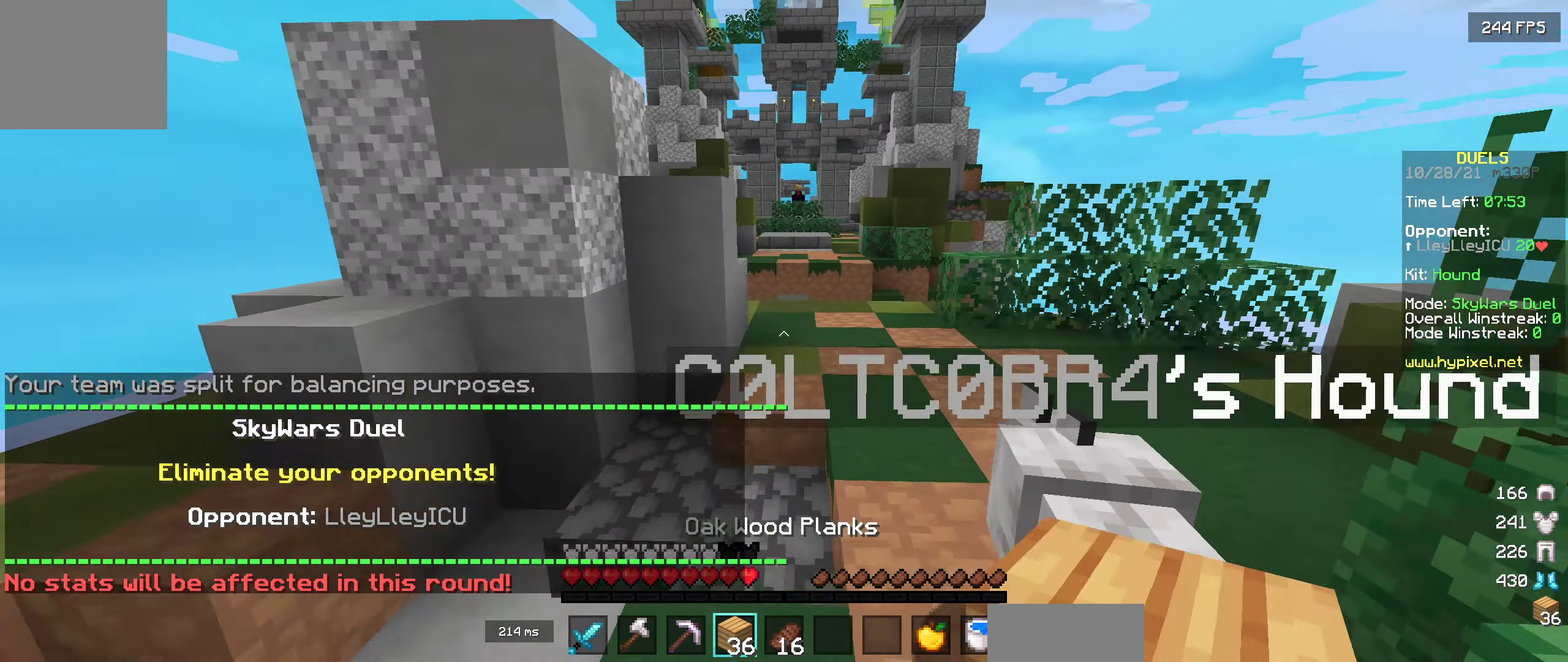
{"keys": [], "events": [[333, "w", "up"]]}
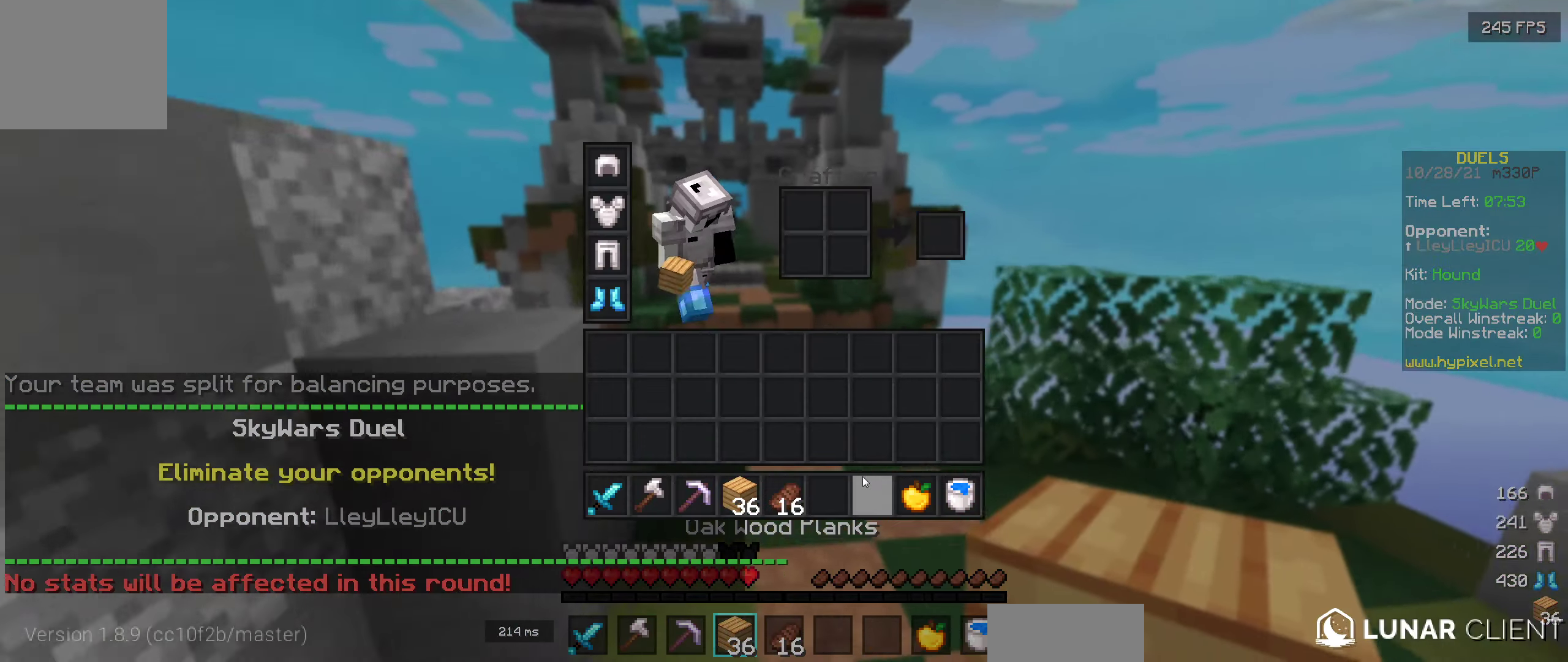
{"keys": [], "events": []}
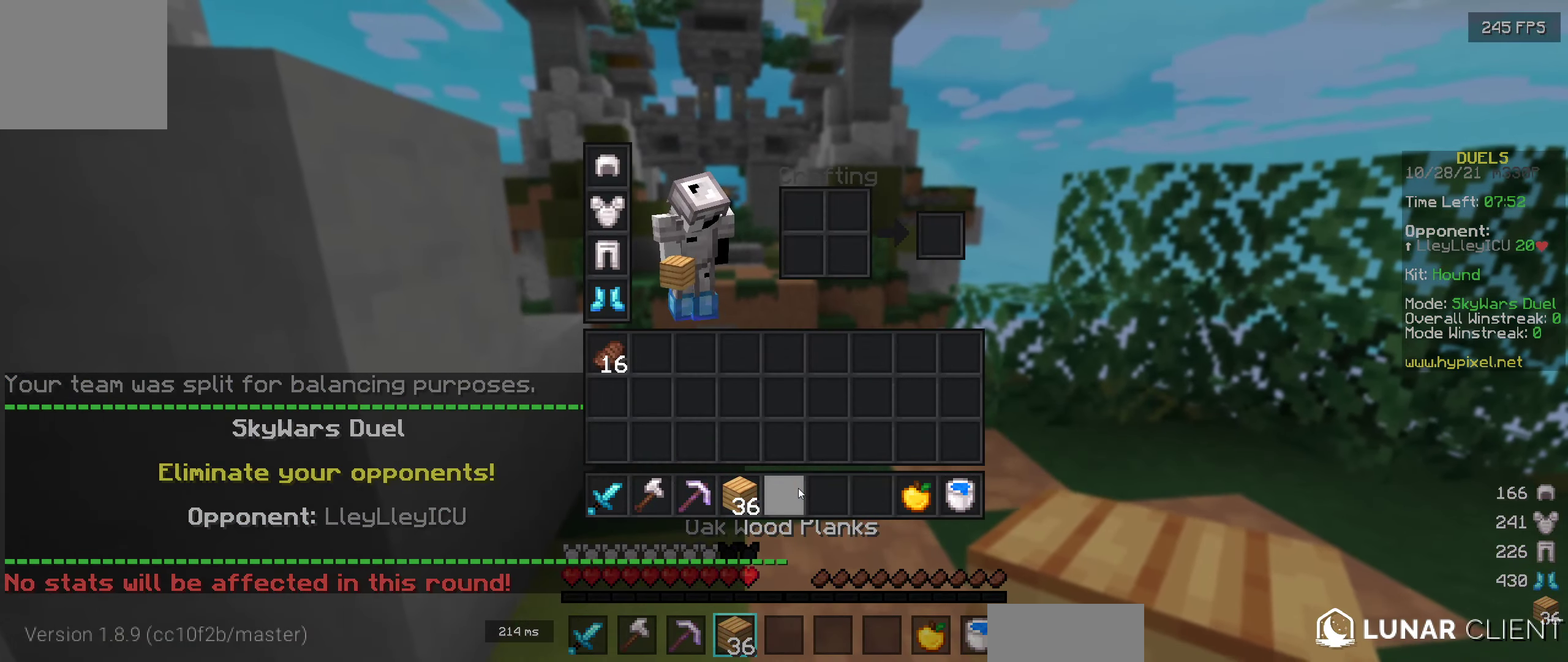
{"keys": ["w"], "events": [[500, "w", "down"]]}